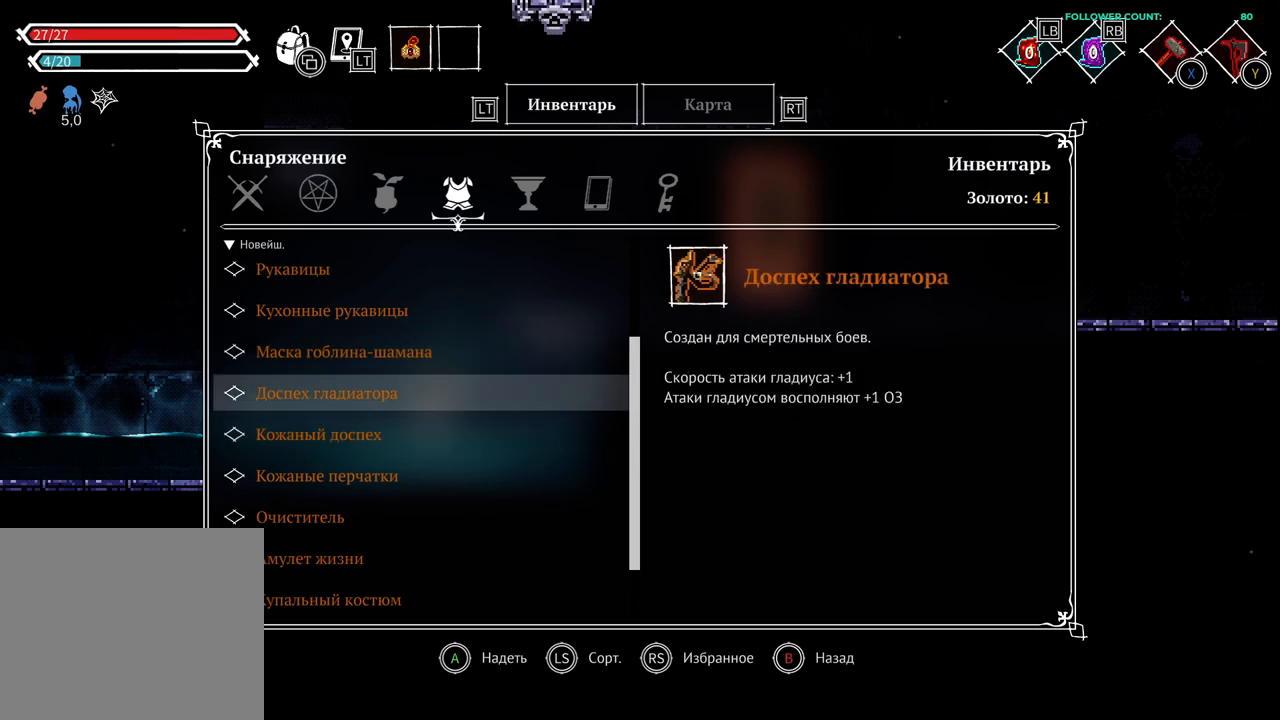
Gameplay with a controller (PlayStation layout); each line is a JSON object with the inputs held at the frame after it. "events" lists button and stick changes between this image and that frame as [ms after this image, input, new state], when the widget could be followed in between. Not read: L1 L3 R3 SELECT START.
{"buttons": [], "left_stick": "center", "right_stick": "center", "events": []}
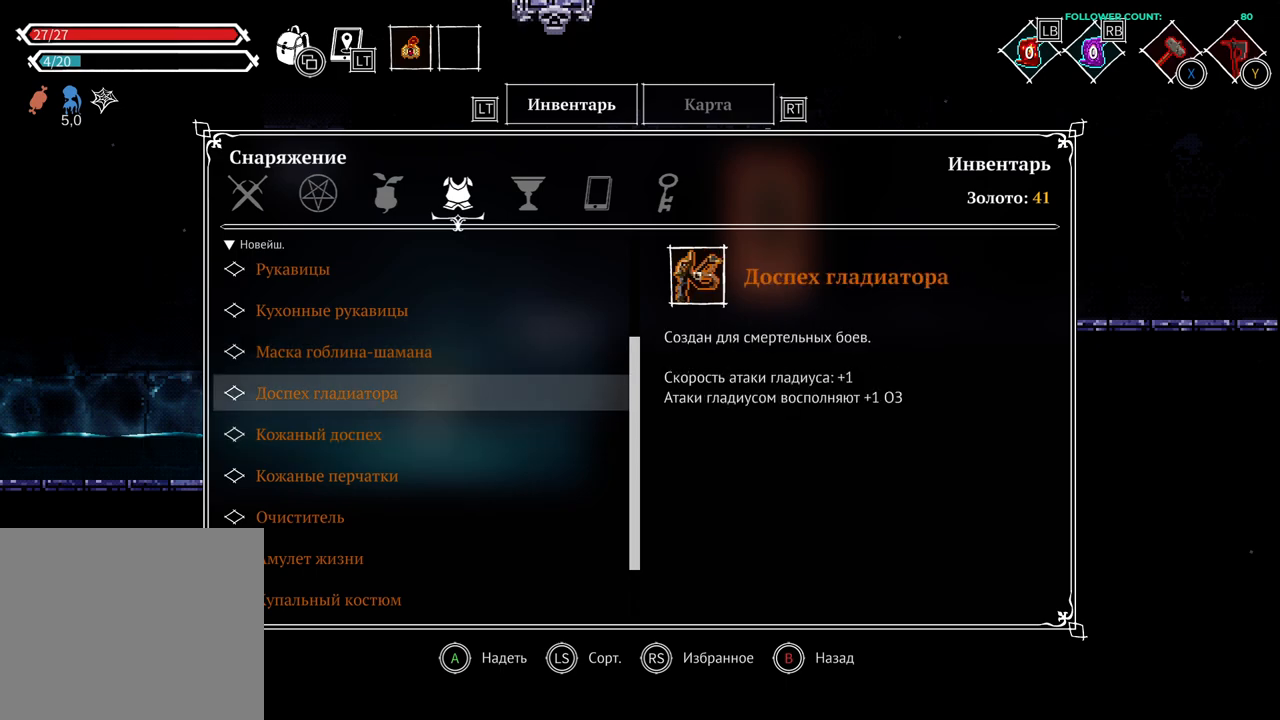
{"buttons": [], "left_stick": "center", "right_stick": "center", "events": []}
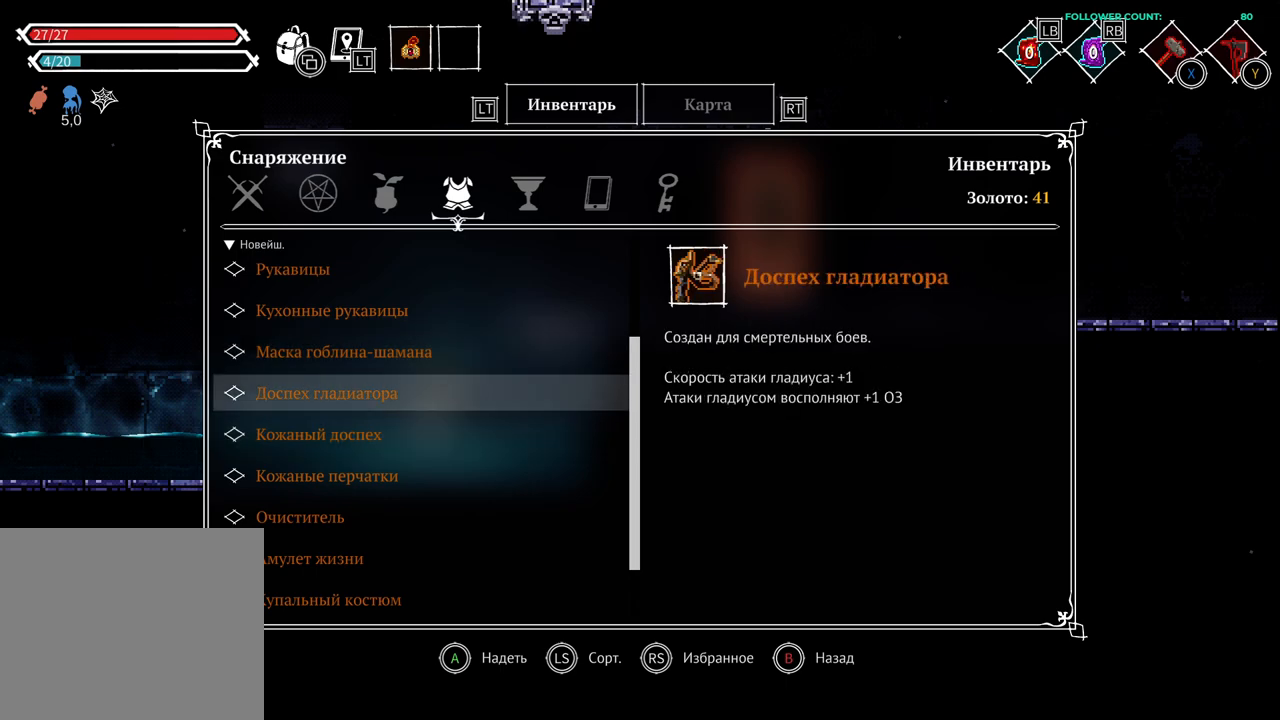
{"buttons": [], "left_stick": "center", "right_stick": "center", "events": [[83, "DPAD_UP", "down"], [183, "DPAD_UP", "up"], [333, "DPAD_UP", "down"], [383, "DPAD_UP", "up"]]}
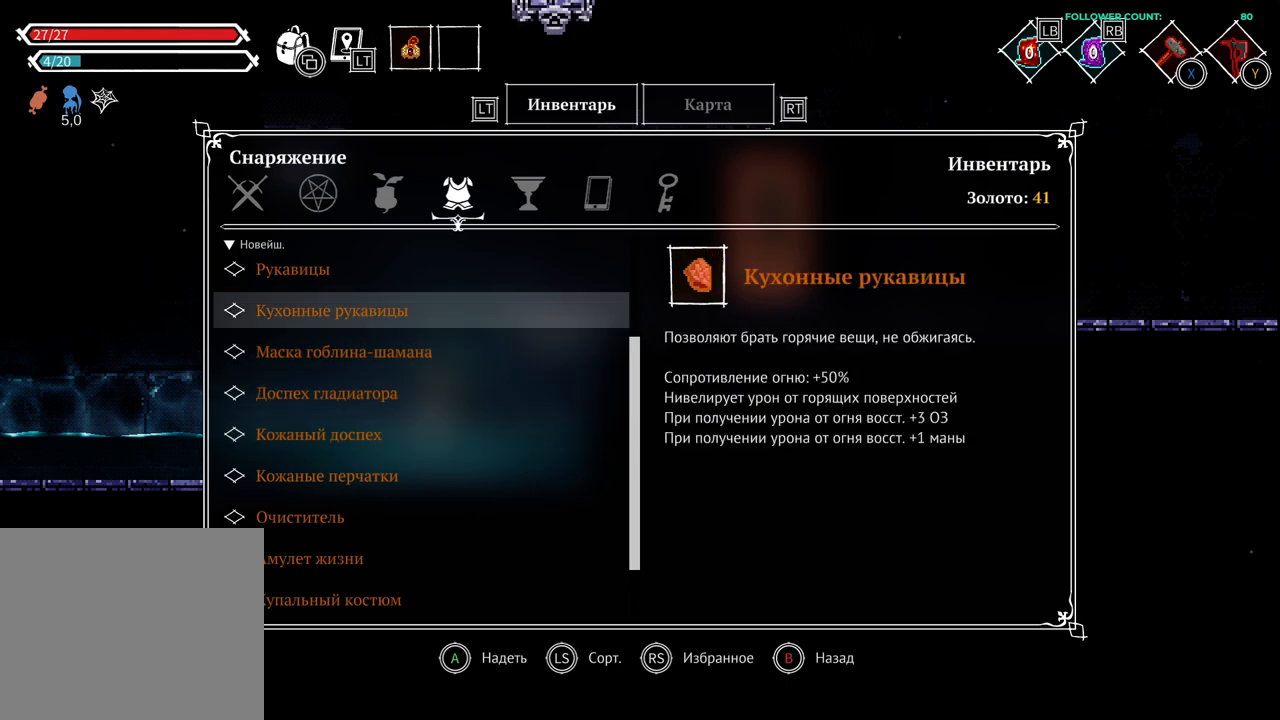
{"buttons": [], "left_stick": "center", "right_stick": "center", "events": []}
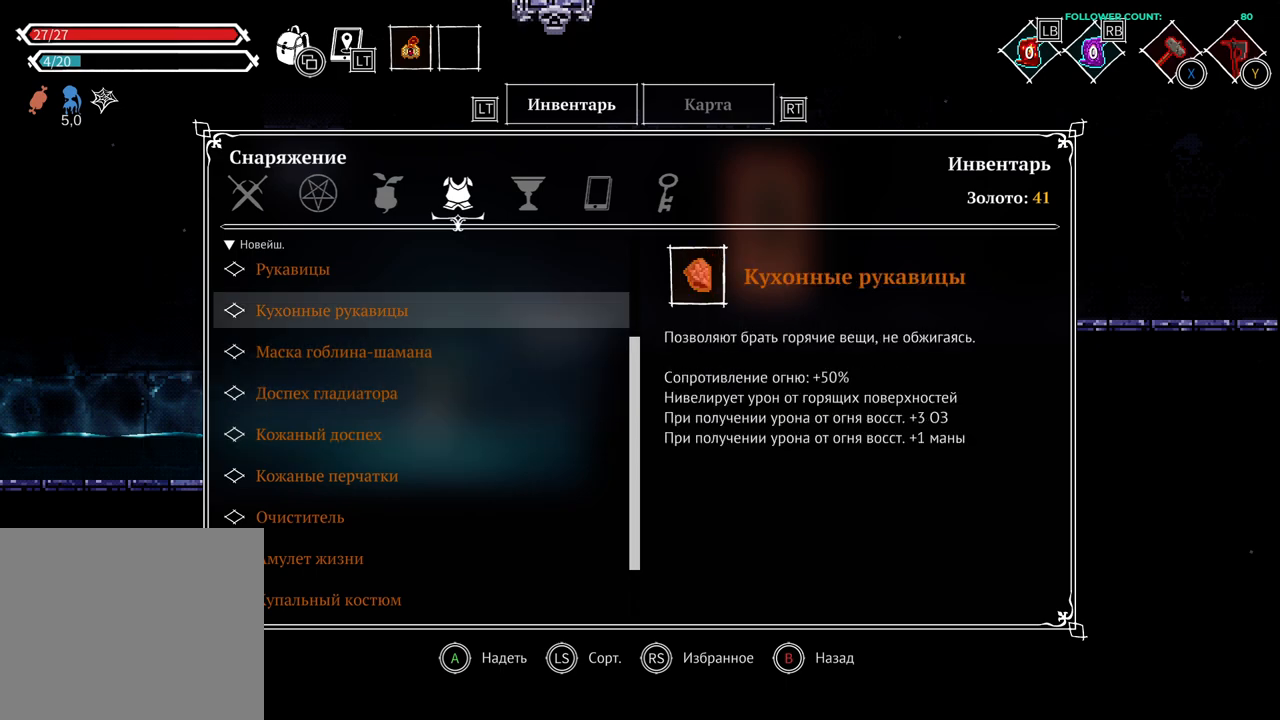
{"buttons": ["DPAD_UP"], "left_stick": "center", "right_stick": "center", "events": [[483, "DPAD_UP", "down"]]}
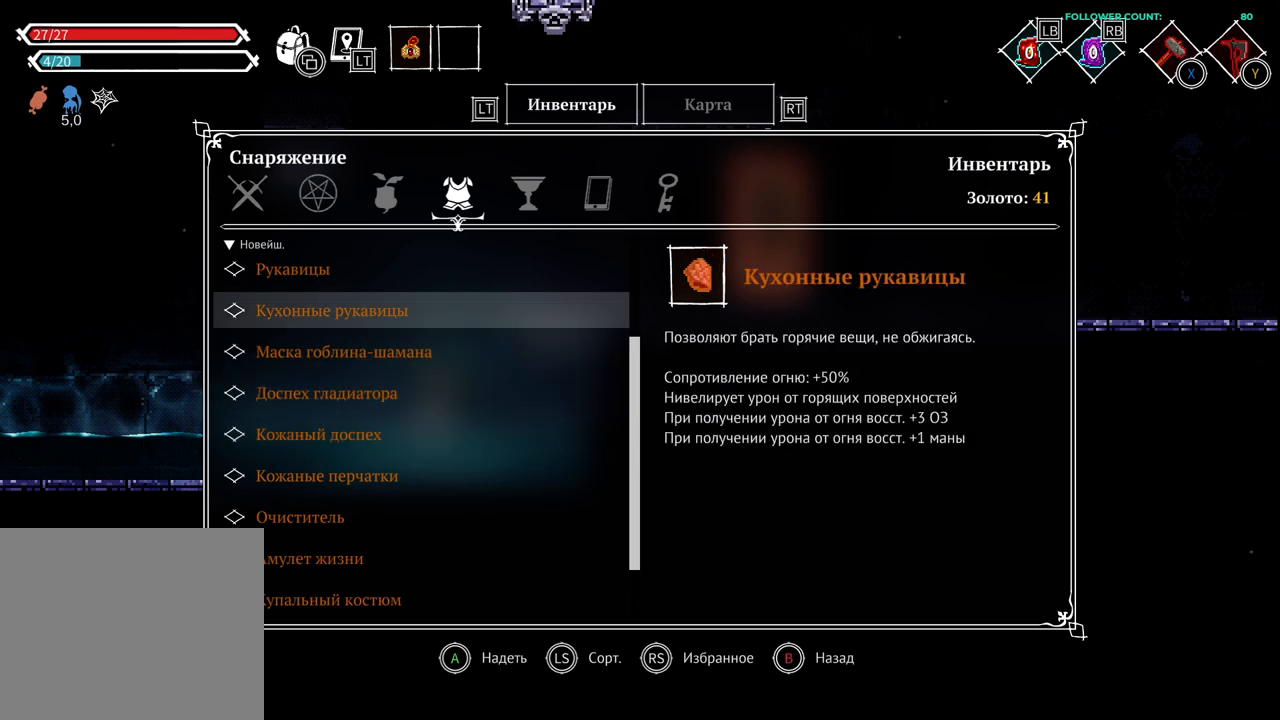
{"buttons": [], "left_stick": "center", "right_stick": "center", "events": [[83, "DPAD_UP", "up"]]}
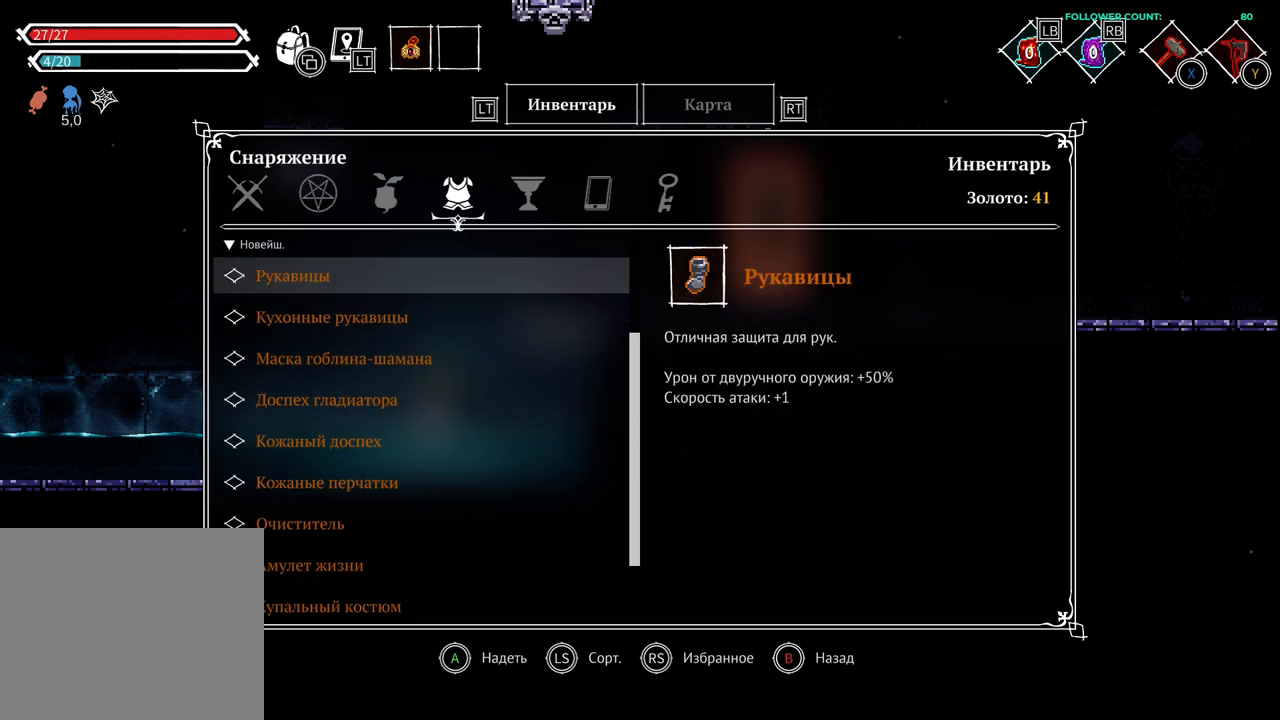
{"buttons": ["DPAD_DOWN"], "left_stick": "center", "right_stick": "center", "events": [[83, "DPAD_UP", "down"], [183, "DPAD_UP", "up"], [483, "DPAD_DOWN", "down"]]}
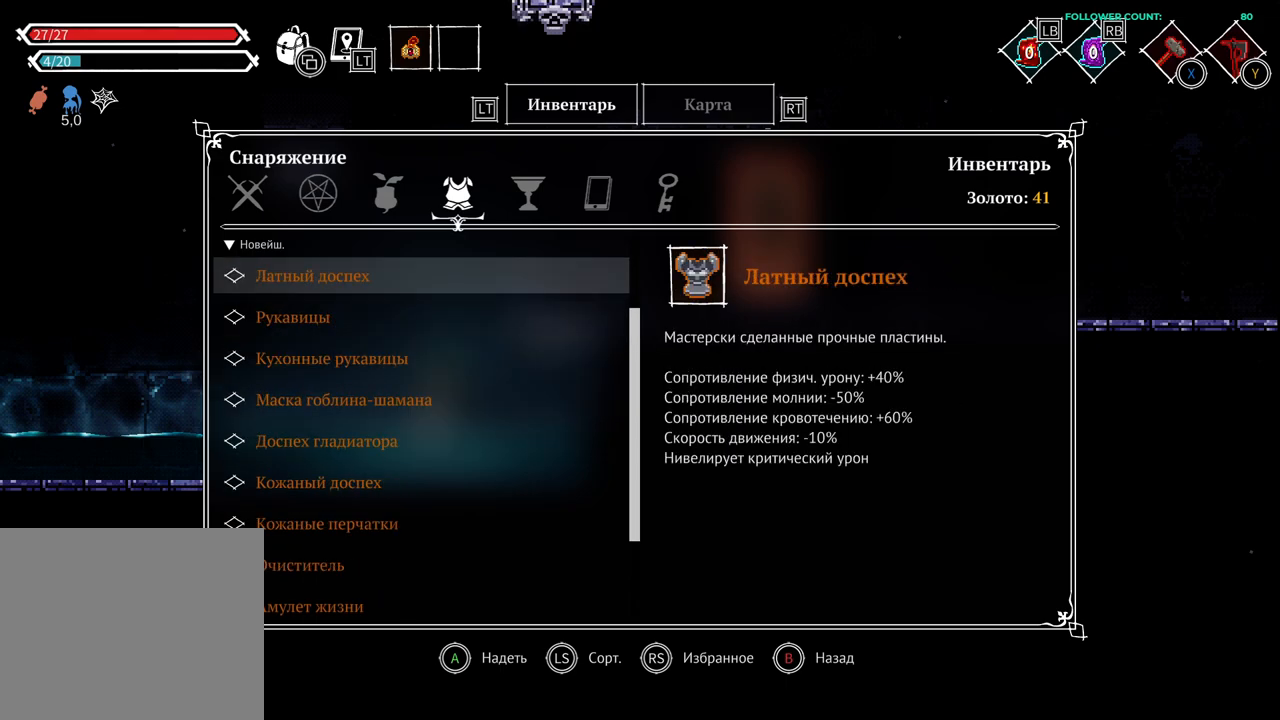
{"buttons": ["CIRCLE"], "left_stick": "center", "right_stick": "center"}
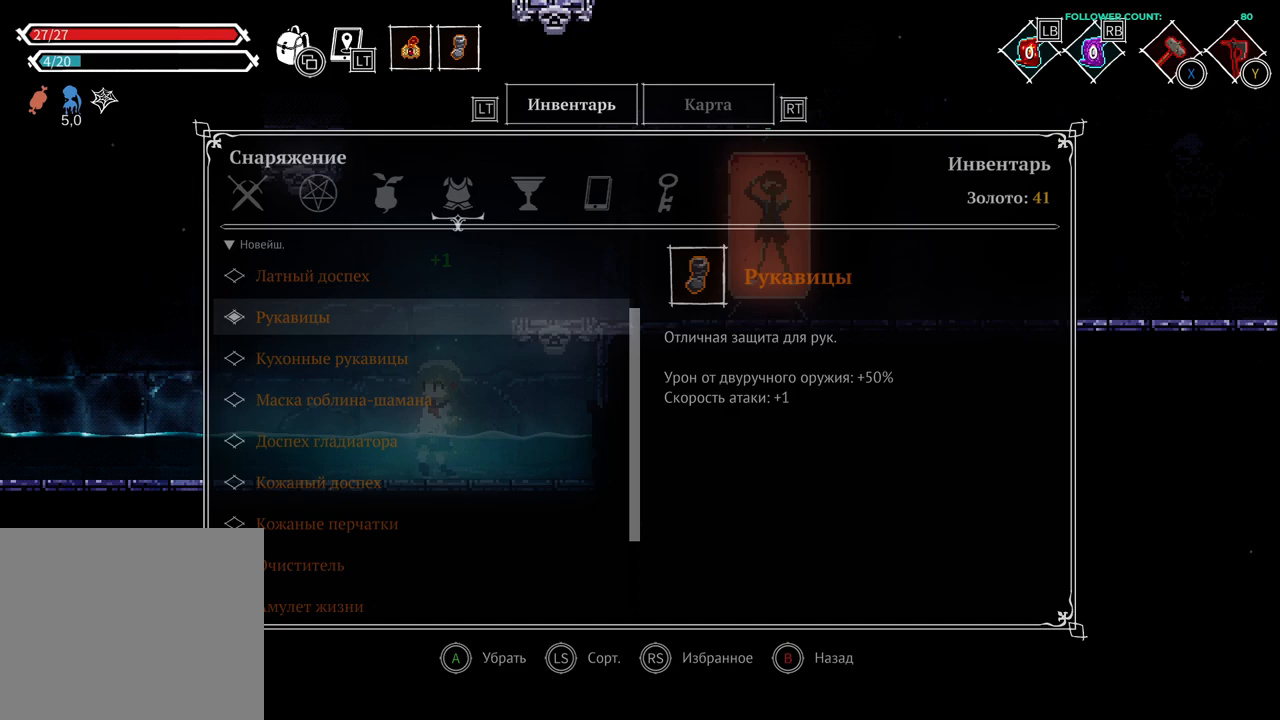
{"buttons": ["CROSS", "DPAD_RIGHT"], "left_stick": "center", "right_stick": "center", "events": [[17, "CIRCLE", "up"], [283, "DPAD_RIGHT", "down"], [333, "CROSS", "down"]]}
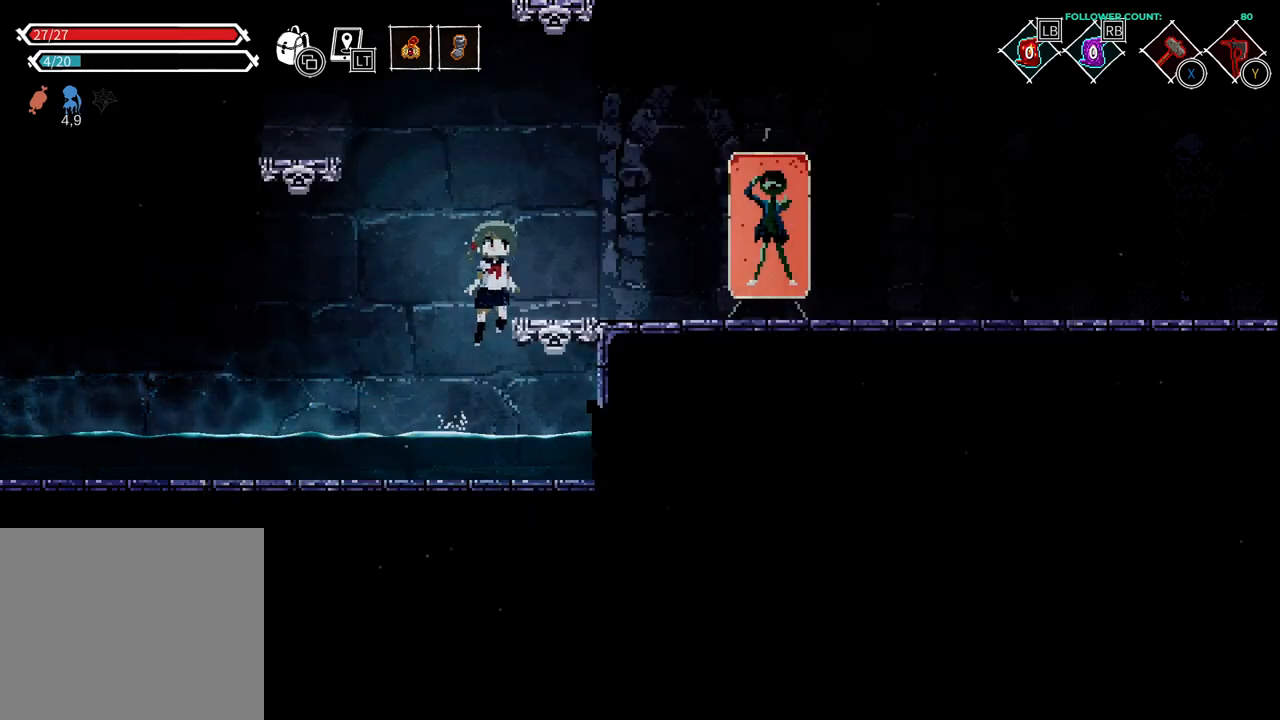
{"buttons": ["DPAD_LEFT"], "left_stick": "center", "right_stick": "center", "events": [[183, "CROSS", "up"], [183, "DPAD_RIGHT", "up"], [333, "DPAD_LEFT", "down"]]}